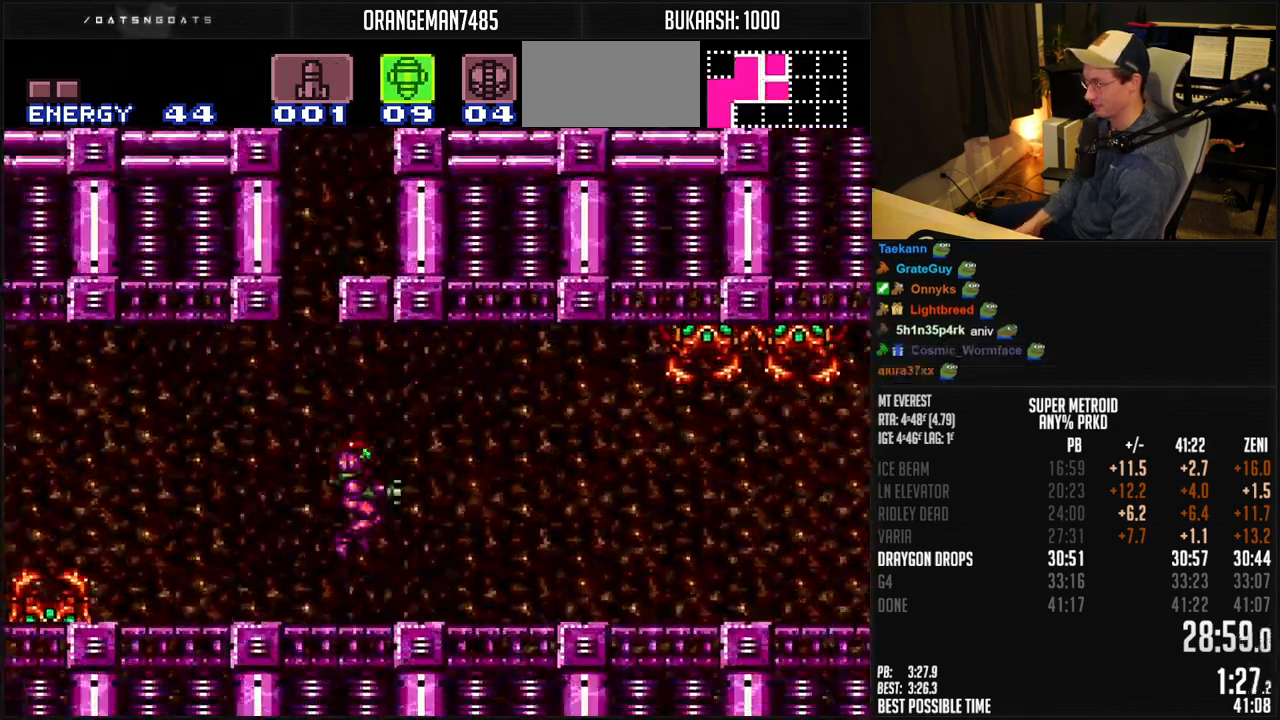
Gameplay with a controller (Nintendo layout); each line is a JSON object with the inputs held at the frame after it. "events" lists button and stick changes between this image and that frame as [ms after this image, input, new state], when the widget could be followed in between. Not read: L1 L3 R3.
{"buttons": ["B", "DPAD_RIGHT"], "events": []}
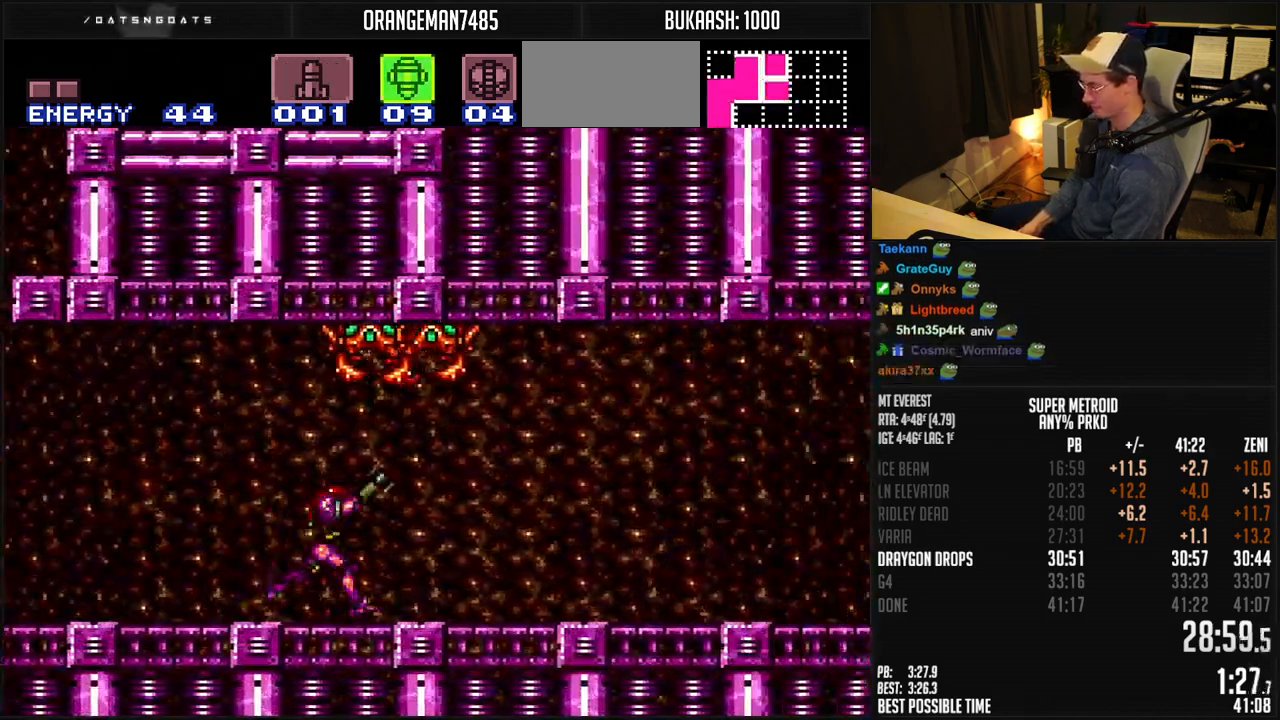
{"buttons": ["B", "X", "DPAD_RIGHT"], "events": [[167, "R1", "down"], [283, "R1", "up"], [333, "A", "down"], [450, "X", "down"], [500, "A", "up"]]}
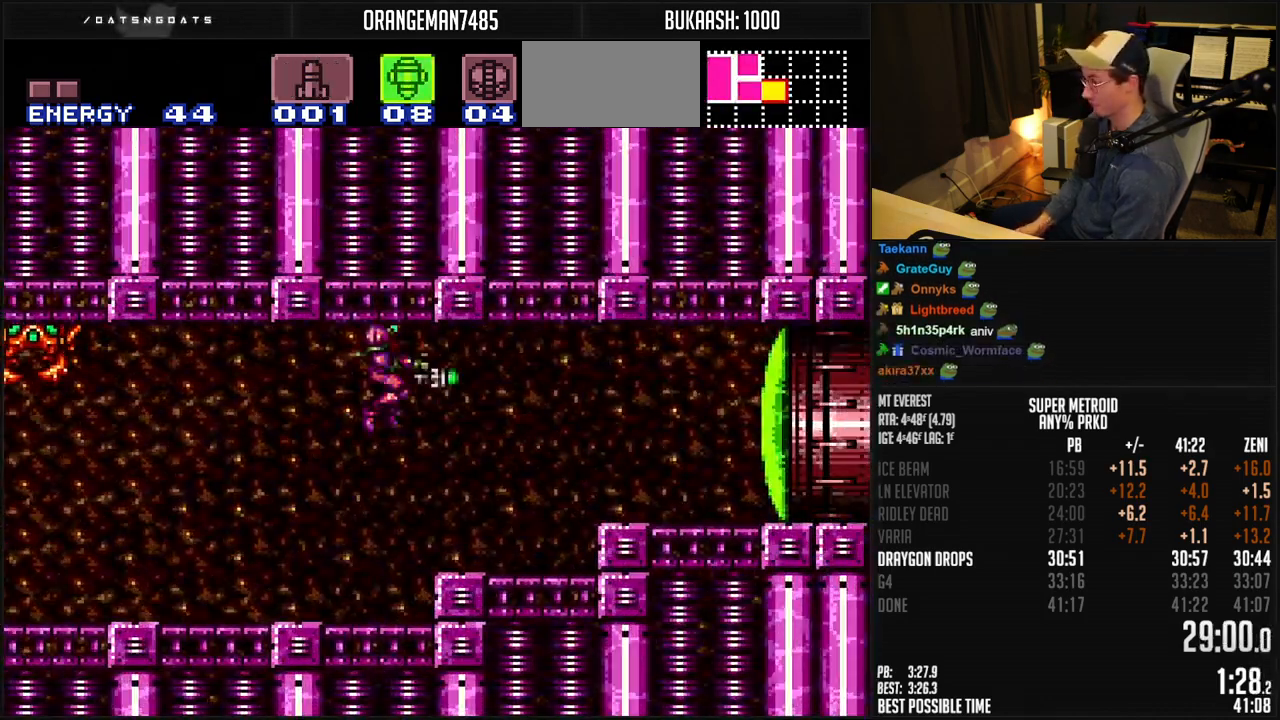
{"buttons": ["B", "DPAD_RIGHT"], "events": [[17, "B", "up"], [17, "X", "up"], [50, "B", "down"], [50, "Y", "down"], [100, "A", "down"], [100, "Y", "up"], [150, "DPAD_DOWN", "down"], [383, "A", "up"], [383, "DPAD_DOWN", "up"]]}
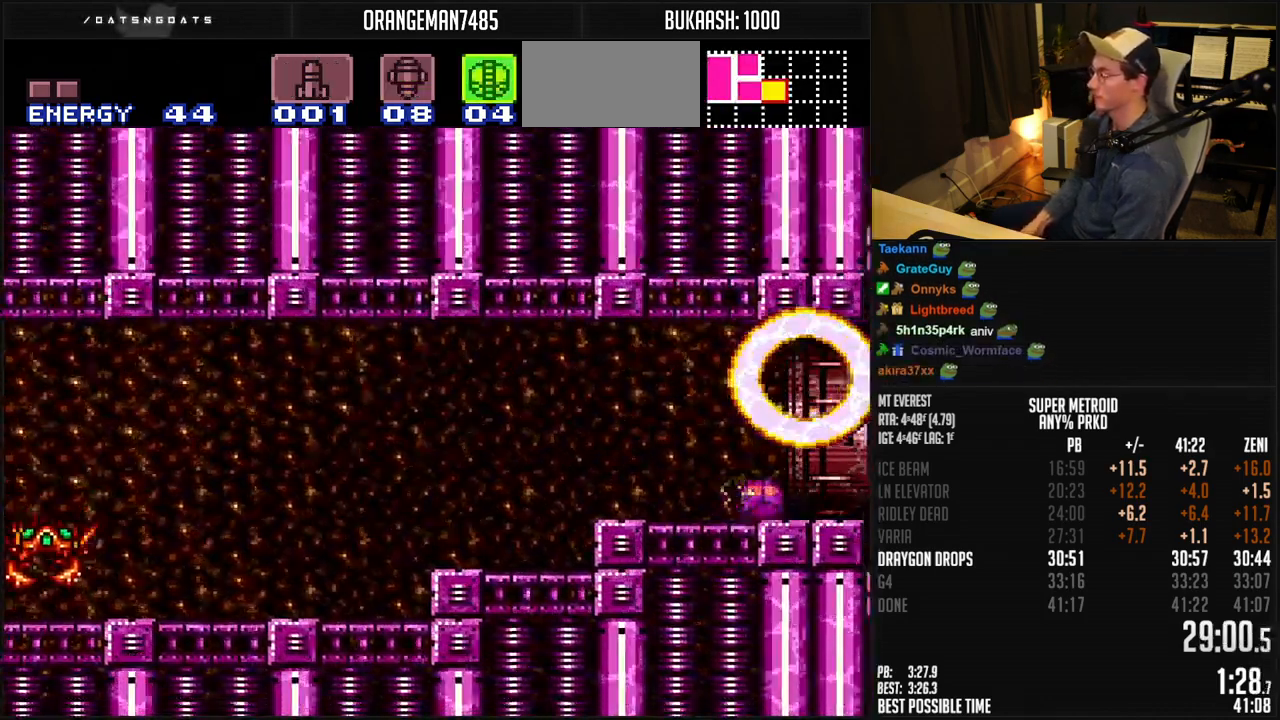
{"buttons": ["DPAD_RIGHT"], "events": [[450, "B", "up"]]}
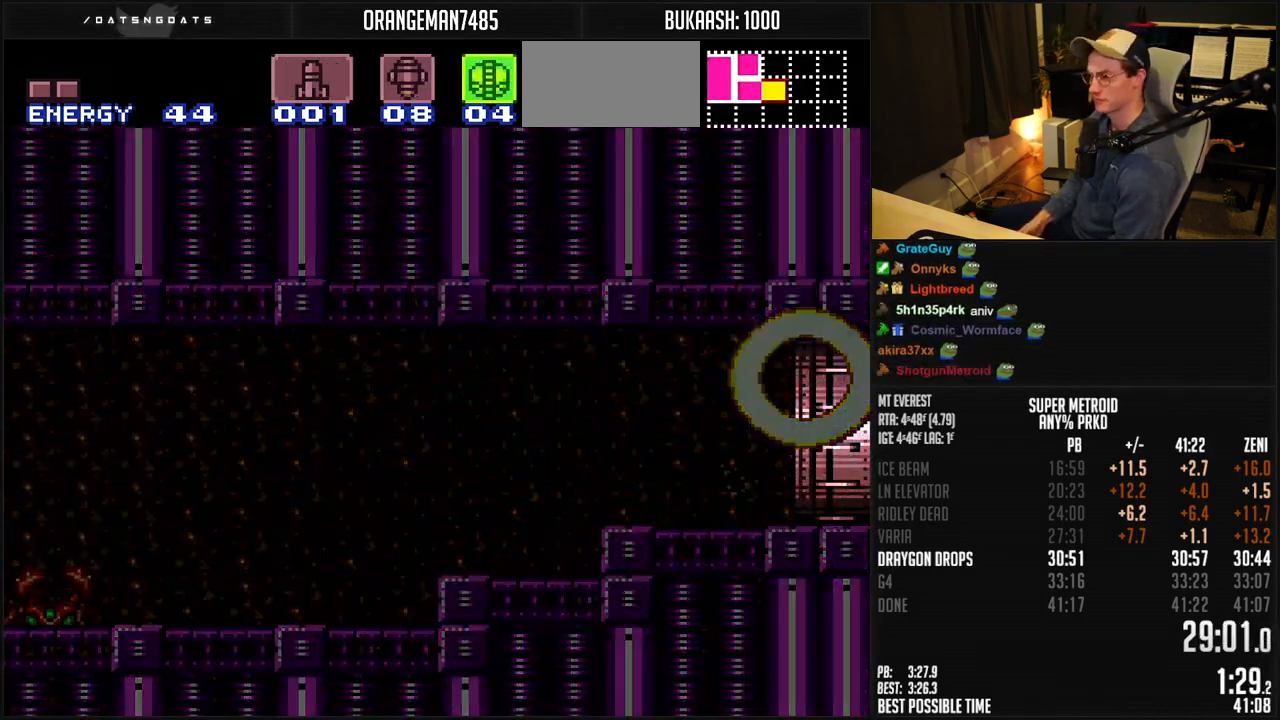
{"buttons": ["B"], "events": [[200, "B", "down"], [333, "DPAD_RIGHT", "up"]]}
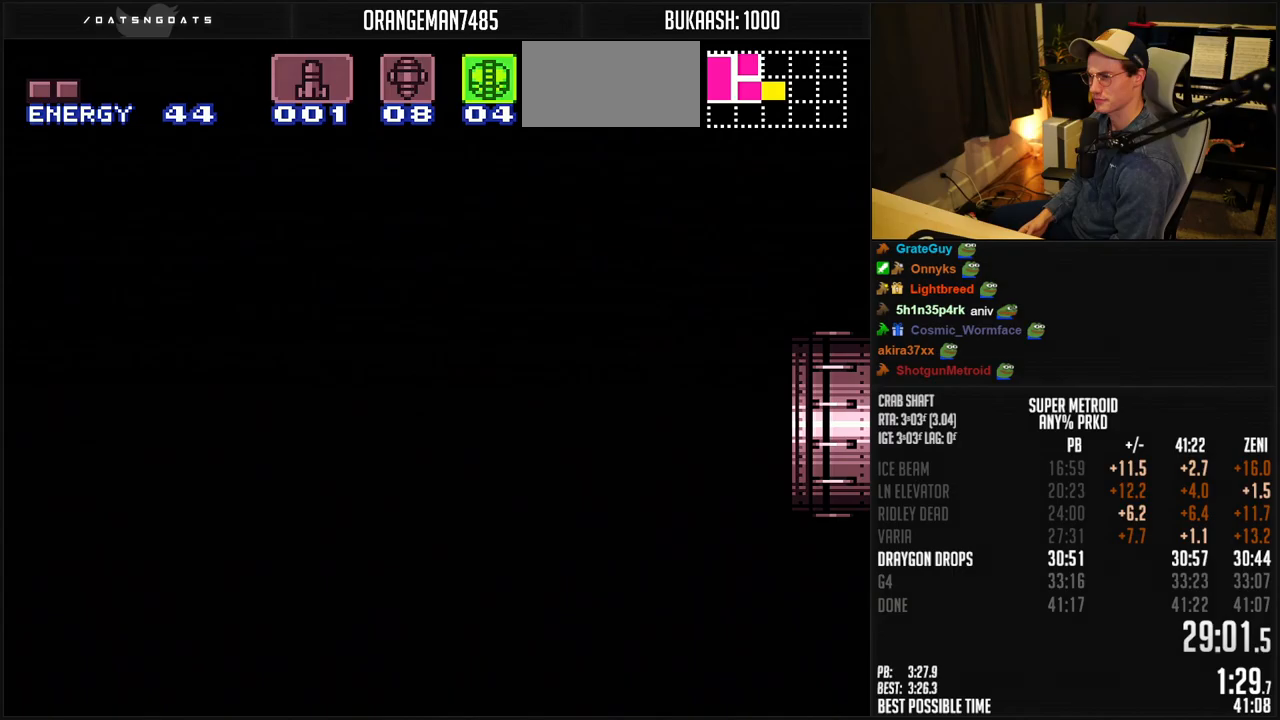
{"buttons": ["B"], "events": [[250, "B", "up"], [283, "B", "down"], [350, "DPAD_RIGHT", "down"], [350, "R1", "down"], [433, "R1", "up"], [500, "DPAD_RIGHT", "up"]]}
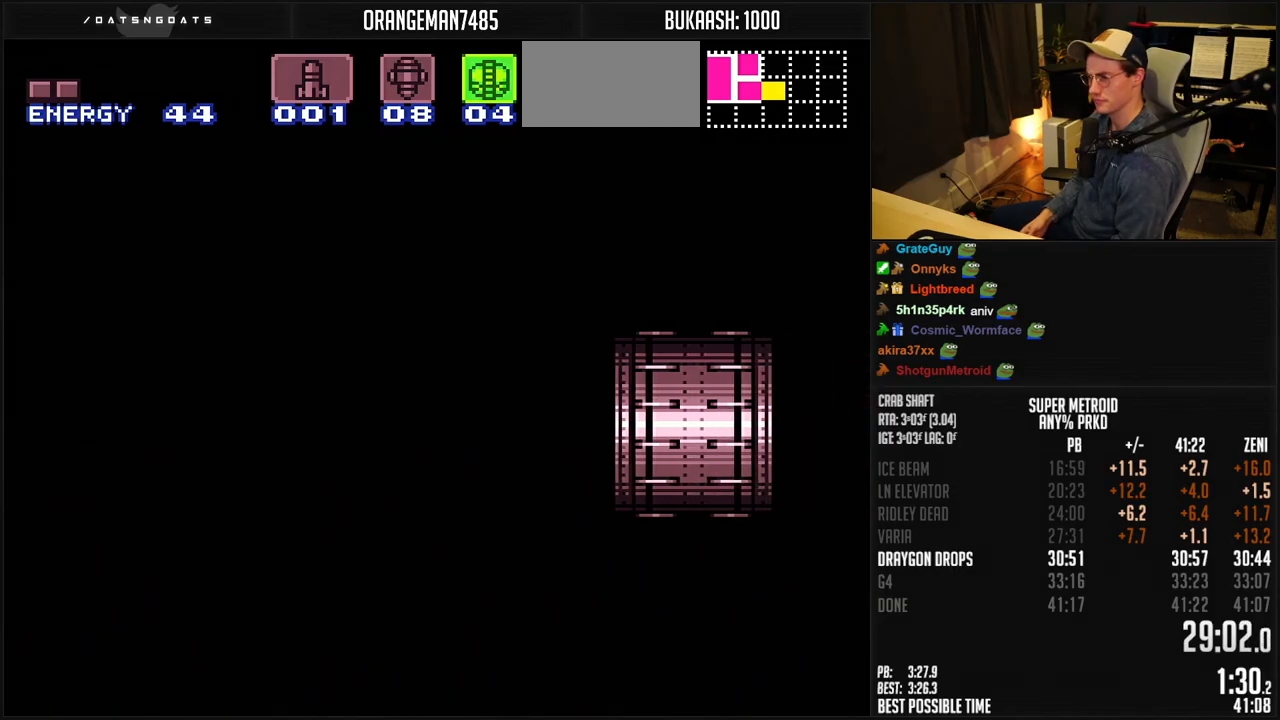
{"buttons": [], "events": [[150, "B", "up"], [433, "X", "down"], [500, "X", "up"]]}
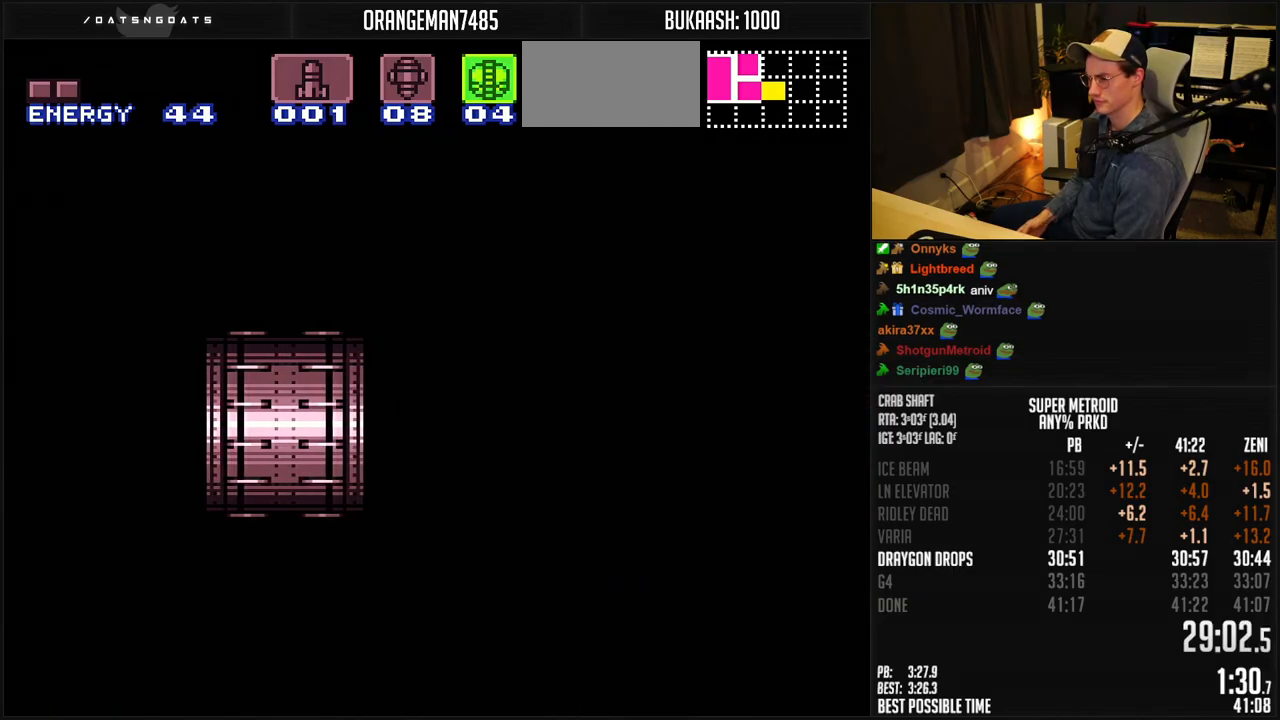
{"buttons": ["X"], "events": [[133, "X", "down"], [183, "X", "up"], [250, "X", "down"], [317, "X", "up"], [333, "X", "down"], [383, "X", "up"], [500, "X", "down"]]}
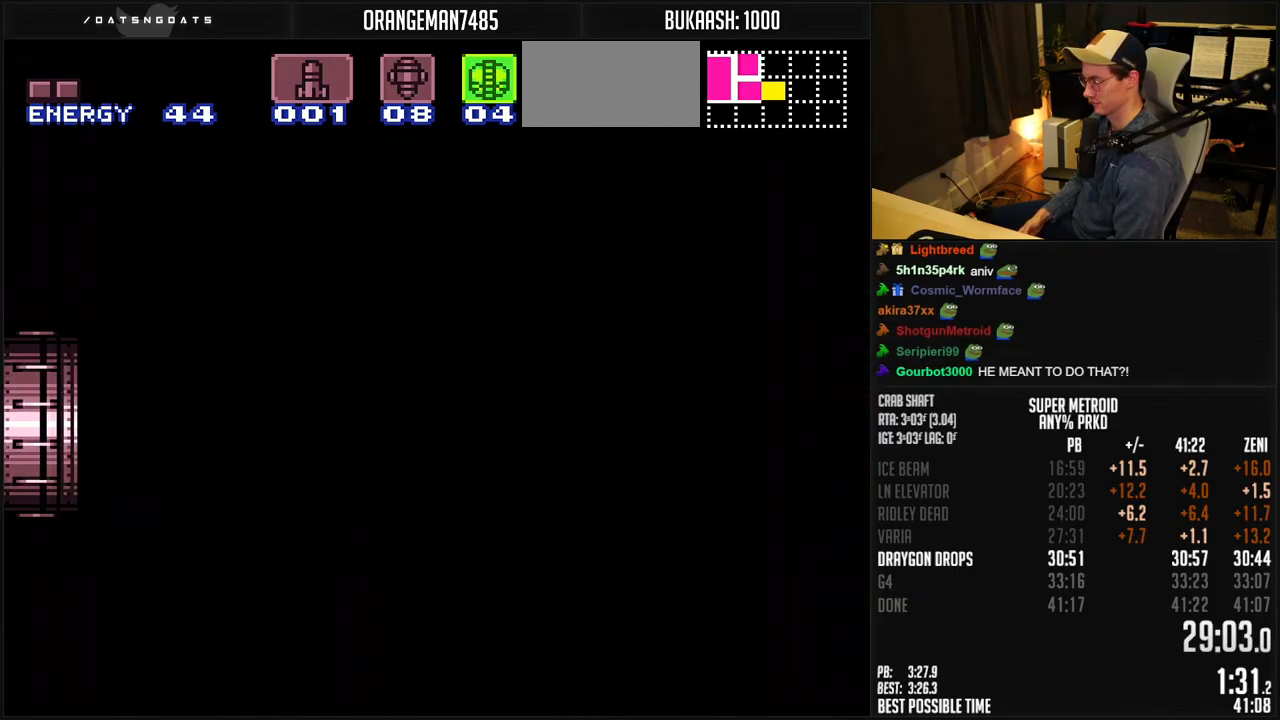
{"buttons": ["X"], "events": [[50, "X", "up"], [83, "X", "down"], [133, "X", "up"], [183, "X", "down"], [233, "X", "up"], [283, "X", "down"], [350, "X", "up"], [383, "X", "down"], [433, "X", "up"], [483, "X", "down"]]}
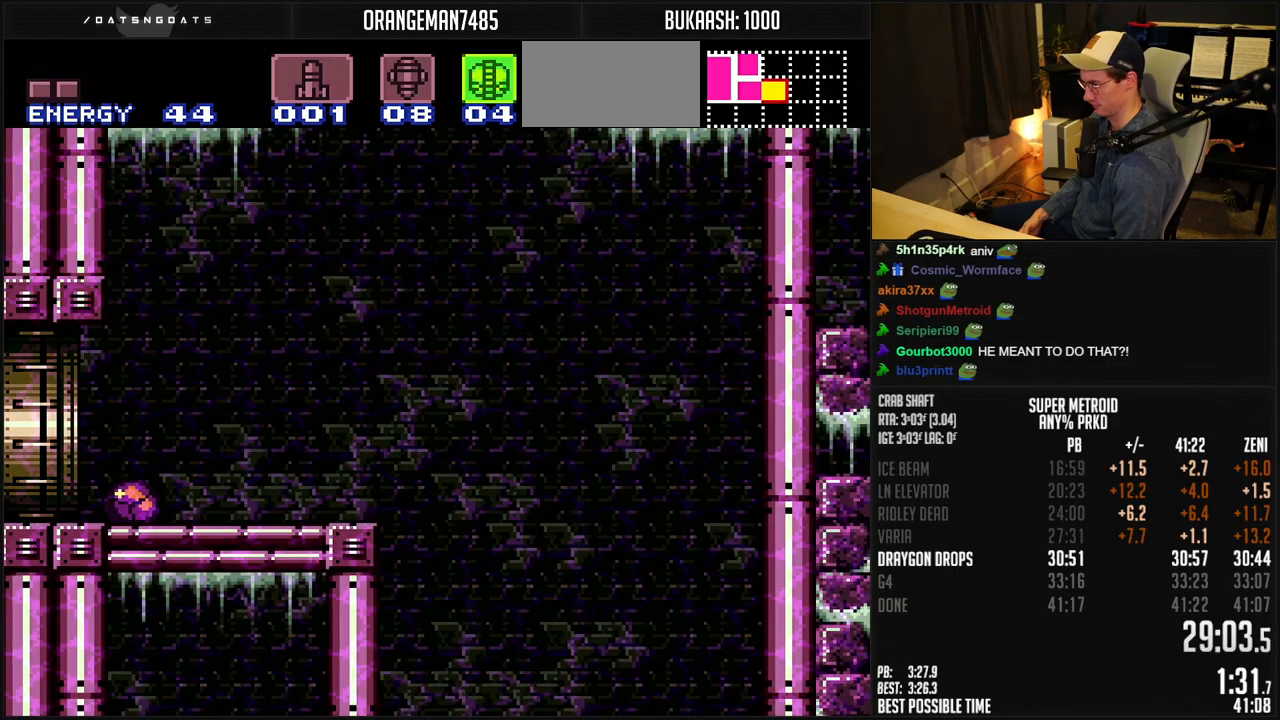
{"buttons": ["B", "DPAD_RIGHT"], "events": [[33, "X", "up"], [50, "X", "down"], [83, "X", "up"], [150, "X", "down"], [183, "X", "up"], [233, "X", "down"], [300, "X", "up"], [317, "DPAD_RIGHT", "down"], [483, "B", "down"]]}
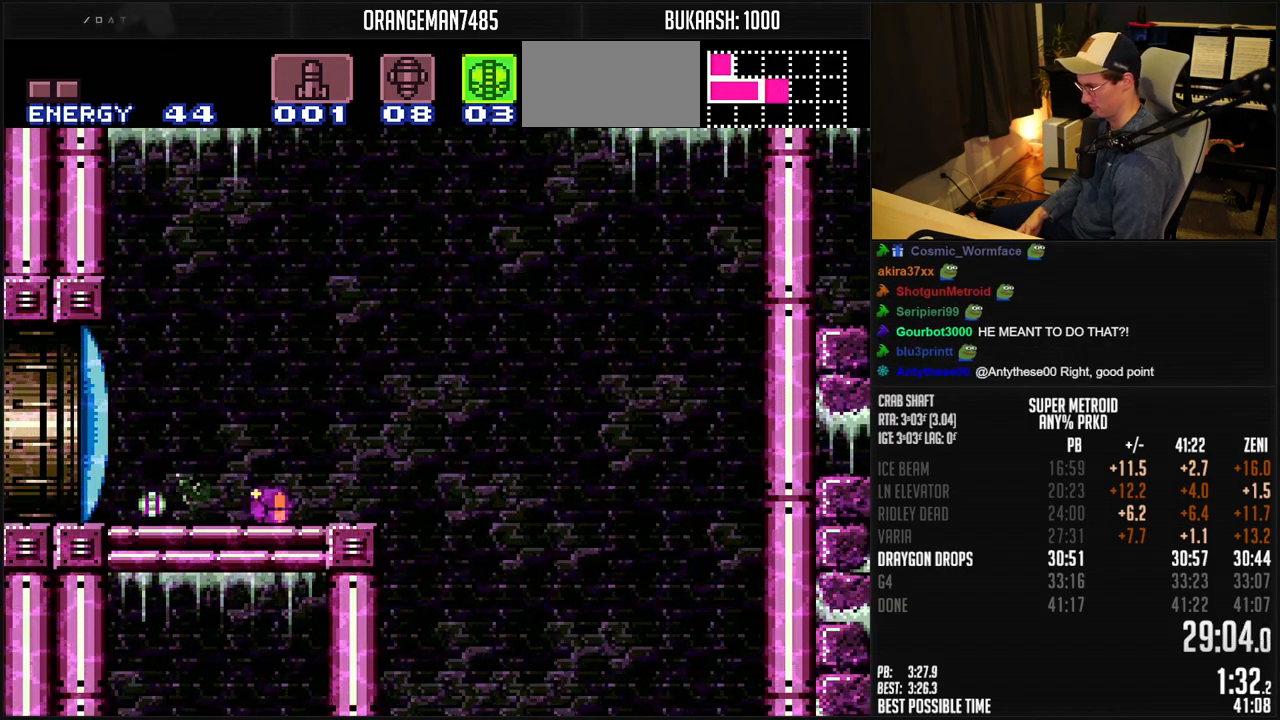
{"buttons": ["B", "DPAD_RIGHT"], "events": [[167, "DPAD_LEFT", "down"], [250, "DPAD_LEFT", "up"]]}
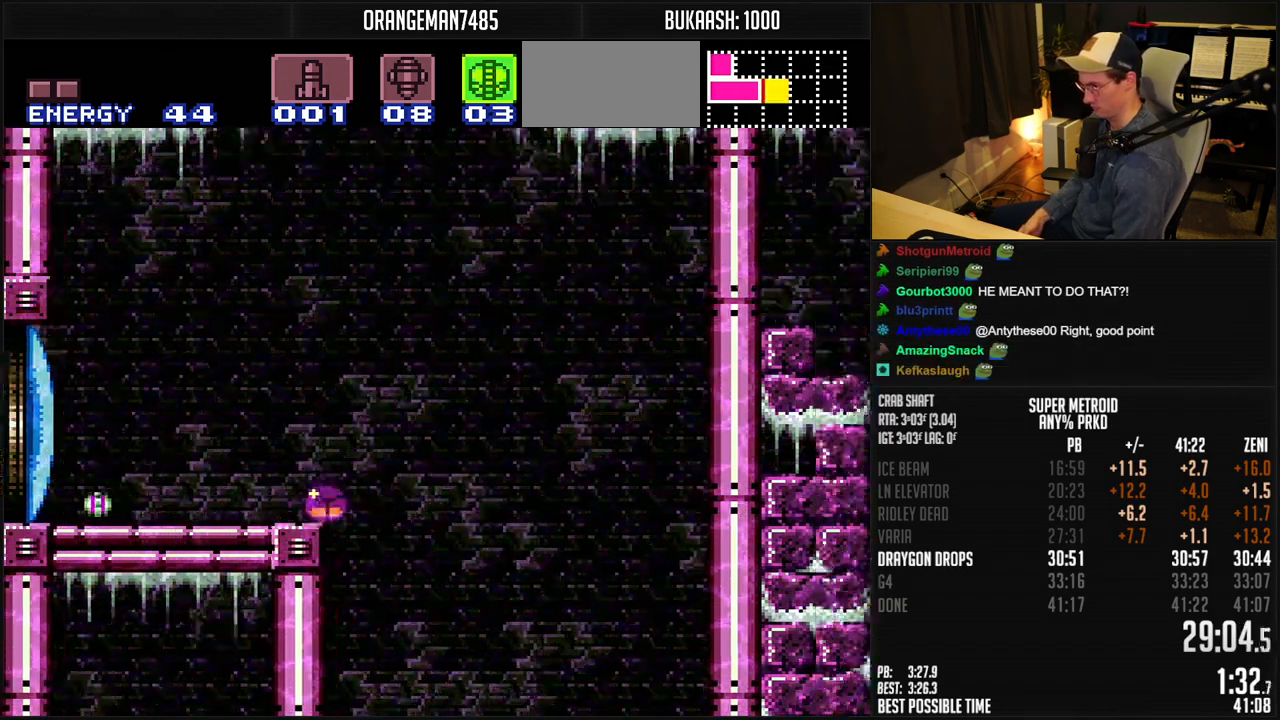
{"buttons": ["B", "DPAD_DOWN"], "events": [[50, "DPAD_RIGHT", "up"], [133, "DPAD_LEFT", "down"], [267, "DPAD_UP", "down"], [400, "DPAD_UP", "up"], [433, "DPAD_DOWN", "down"], [433, "DPAD_LEFT", "up"]]}
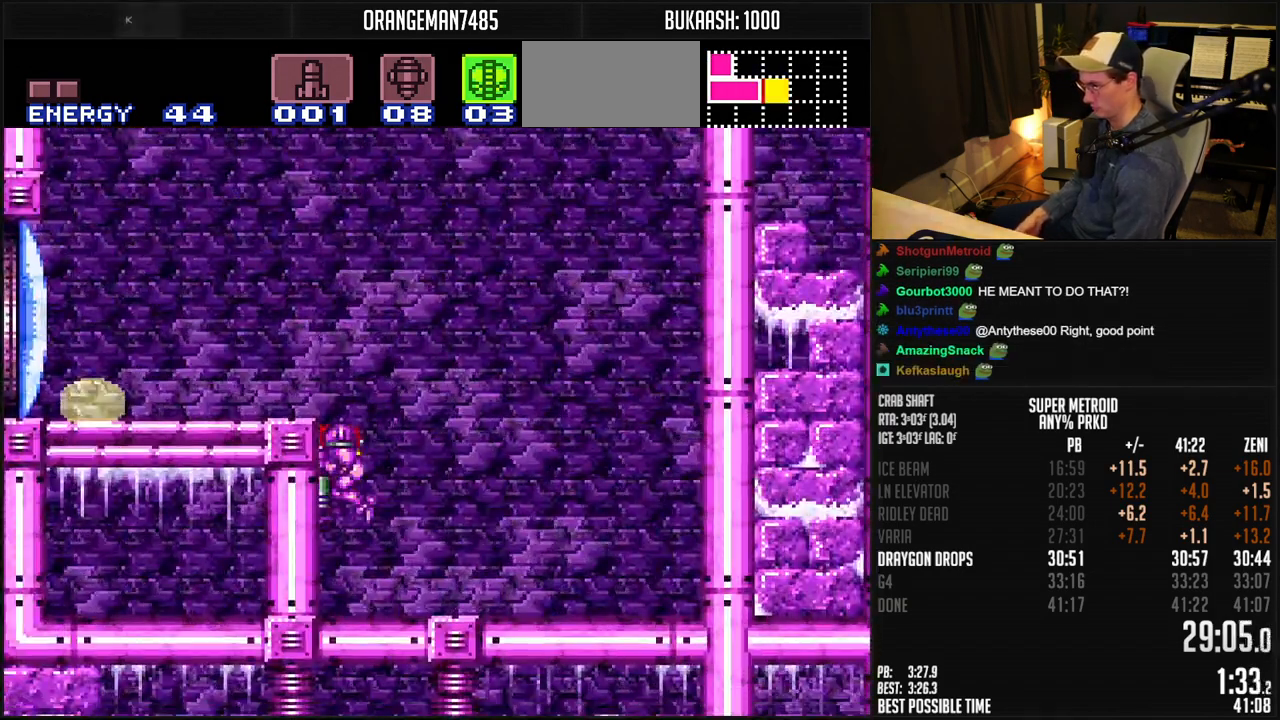
{"buttons": [], "events": [[33, "DPAD_DOWN", "up"], [83, "B", "up"], [417, "DPAD_RIGHT", "down"], [483, "DPAD_RIGHT", "up"]]}
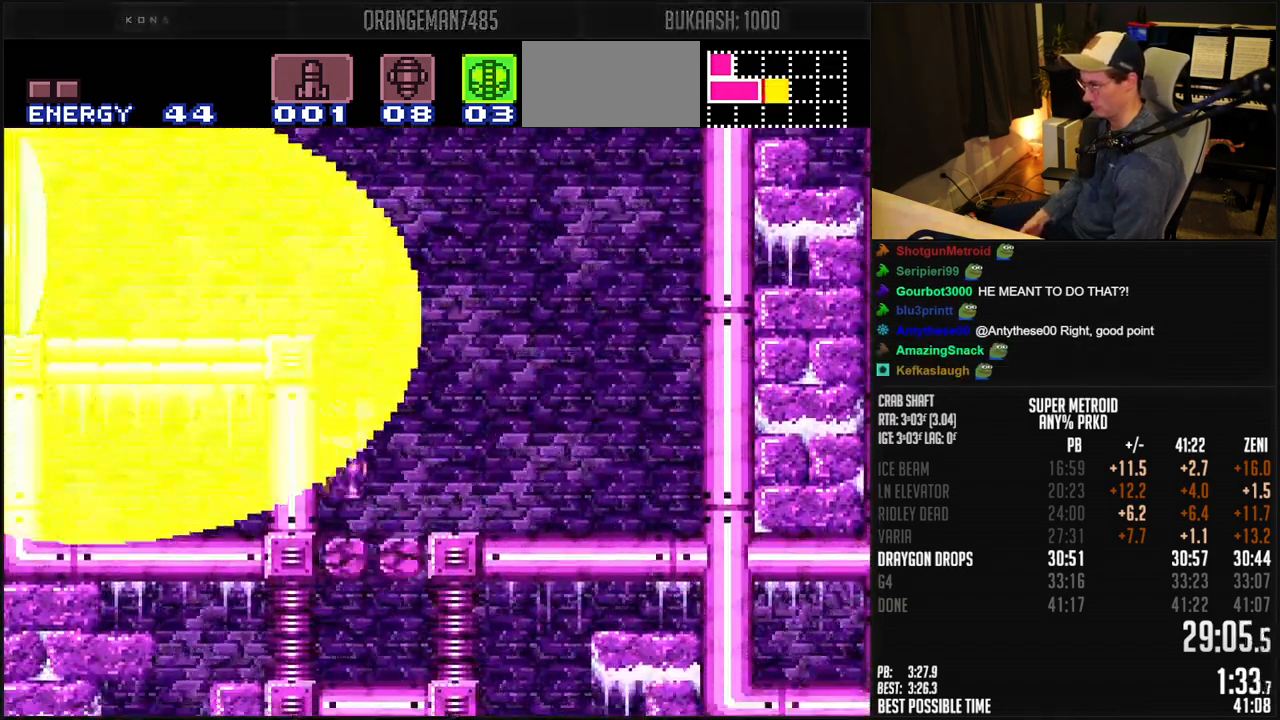
{"buttons": [], "events": [[250, "DPAD_DOWN", "down"], [283, "DPAD_DOWN", "up"], [333, "DPAD_DOWN", "down"], [467, "DPAD_DOWN", "up"]]}
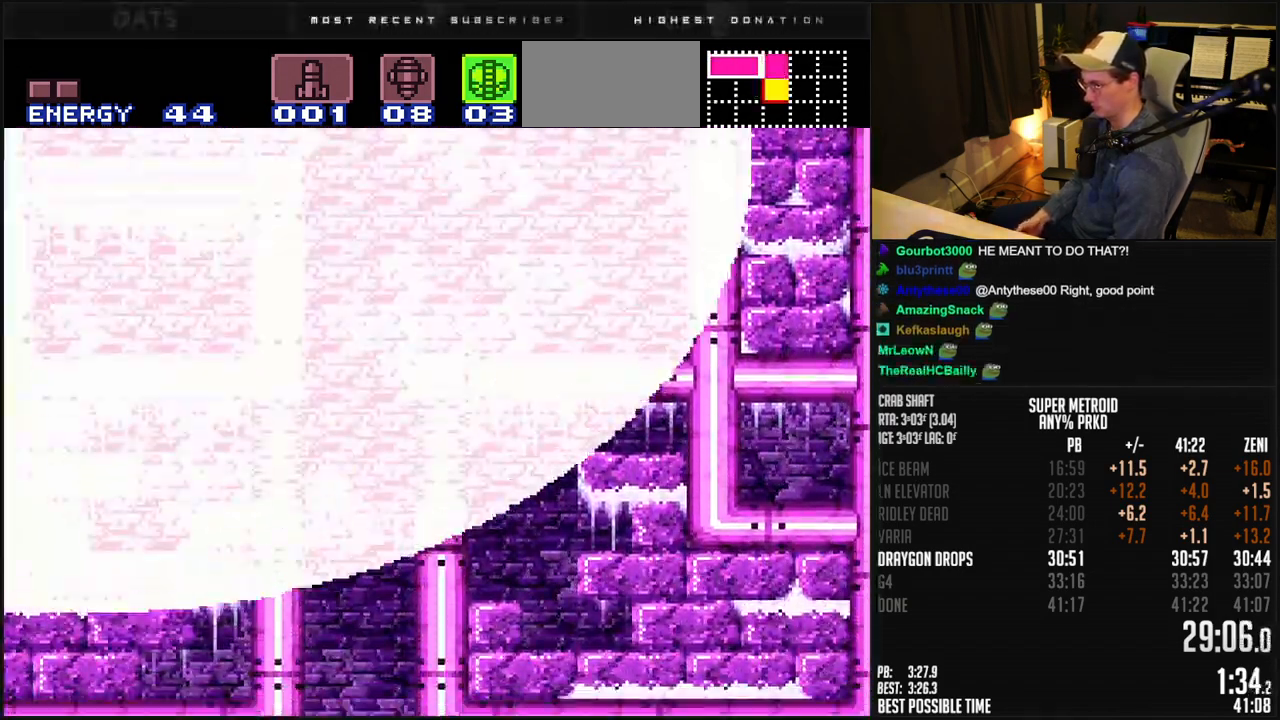
{"buttons": ["B", "DPAD_RIGHT"], "events": [[67, "DPAD_RIGHT", "down"], [167, "B", "down"]]}
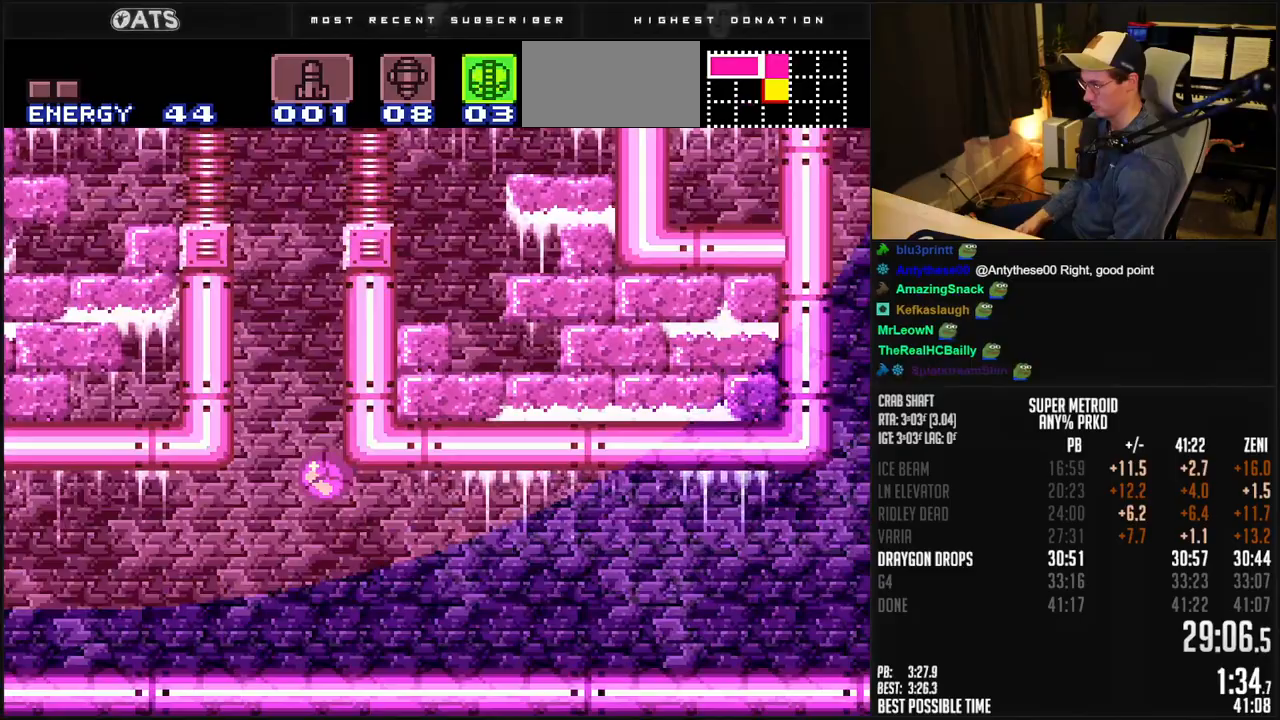
{"buttons": ["B", "DPAD_RIGHT"], "events": [[167, "DPAD_UP", "down"], [200, "DPAD_UP", "up"]]}
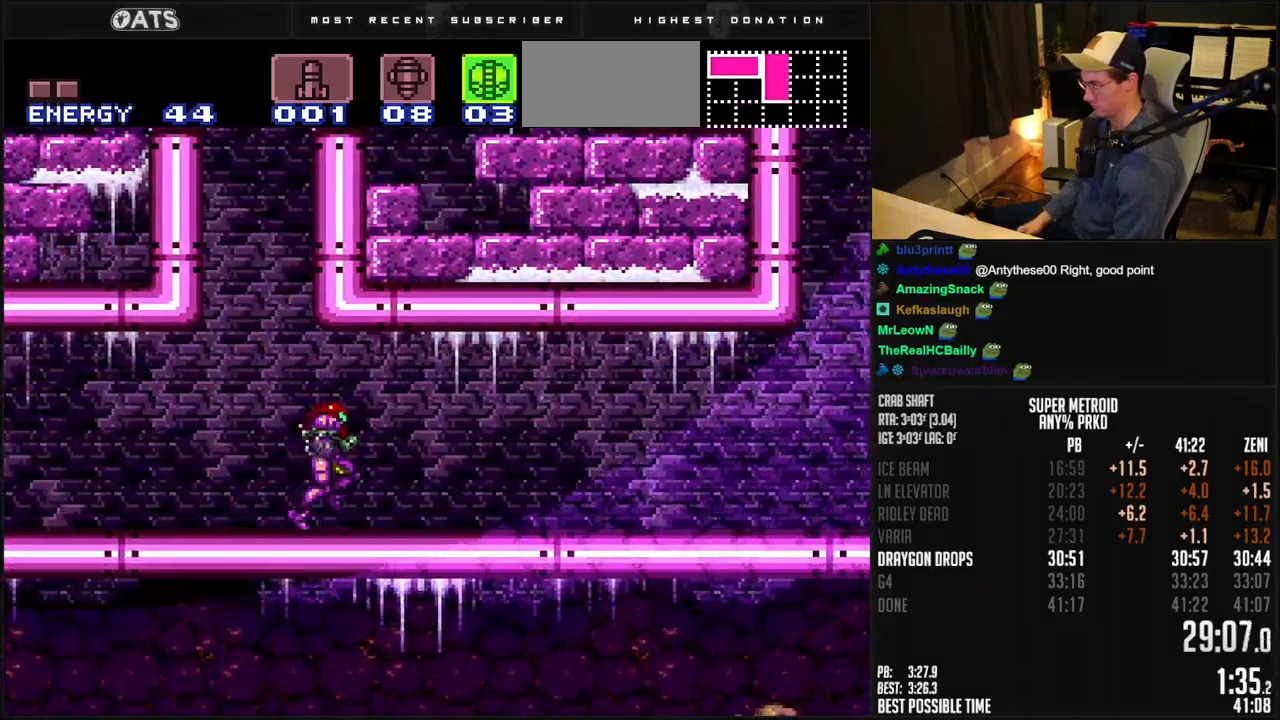
{"buttons": ["B", "DPAD_RIGHT"], "events": [[83, "R1", "down"], [150, "R1", "up"], [350, "R1", "down"], [417, "R1", "up"]]}
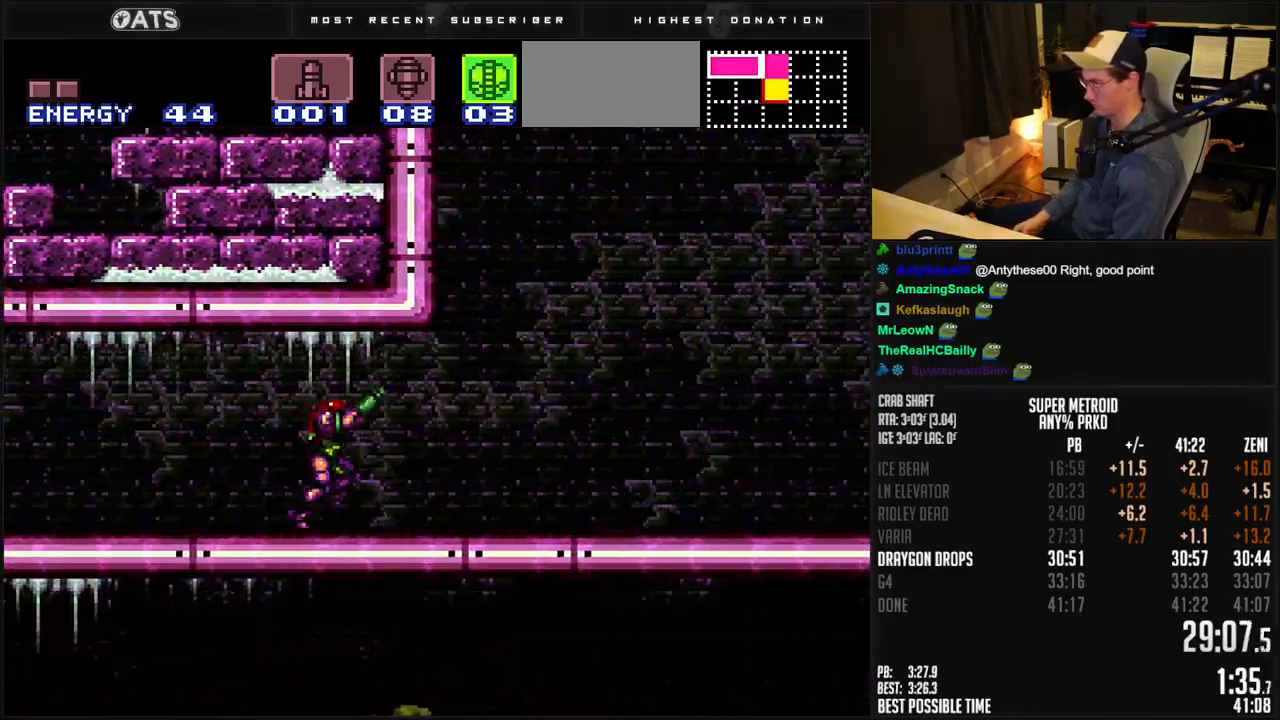
{"buttons": ["A", "B", "DPAD_RIGHT"], "events": [[67, "A", "down"], [183, "DPAD_LEFT", "down"], [467, "DPAD_LEFT", "up"]]}
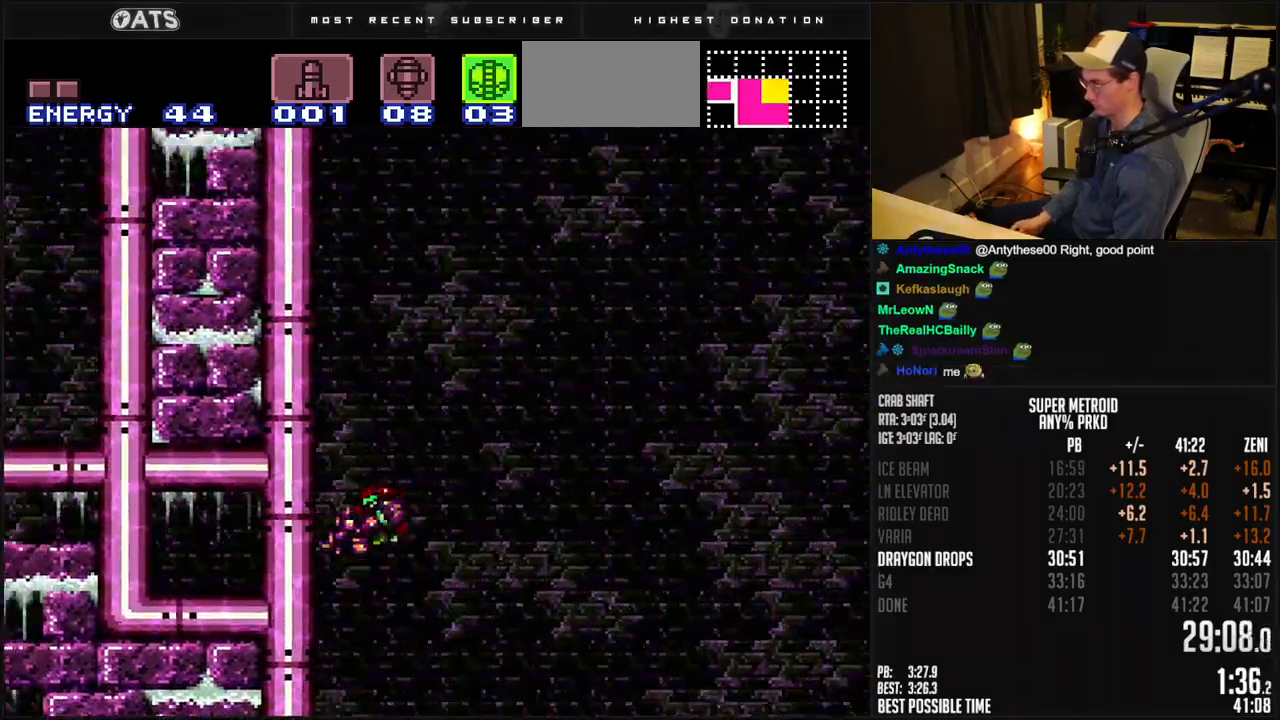
{"buttons": ["A", "B", "DPAD_RIGHT"], "events": [[133, "A", "up"], [150, "B", "up"], [183, "A", "down"], [183, "B", "down"], [267, "DPAD_LEFT", "down"], [500, "DPAD_LEFT", "up"]]}
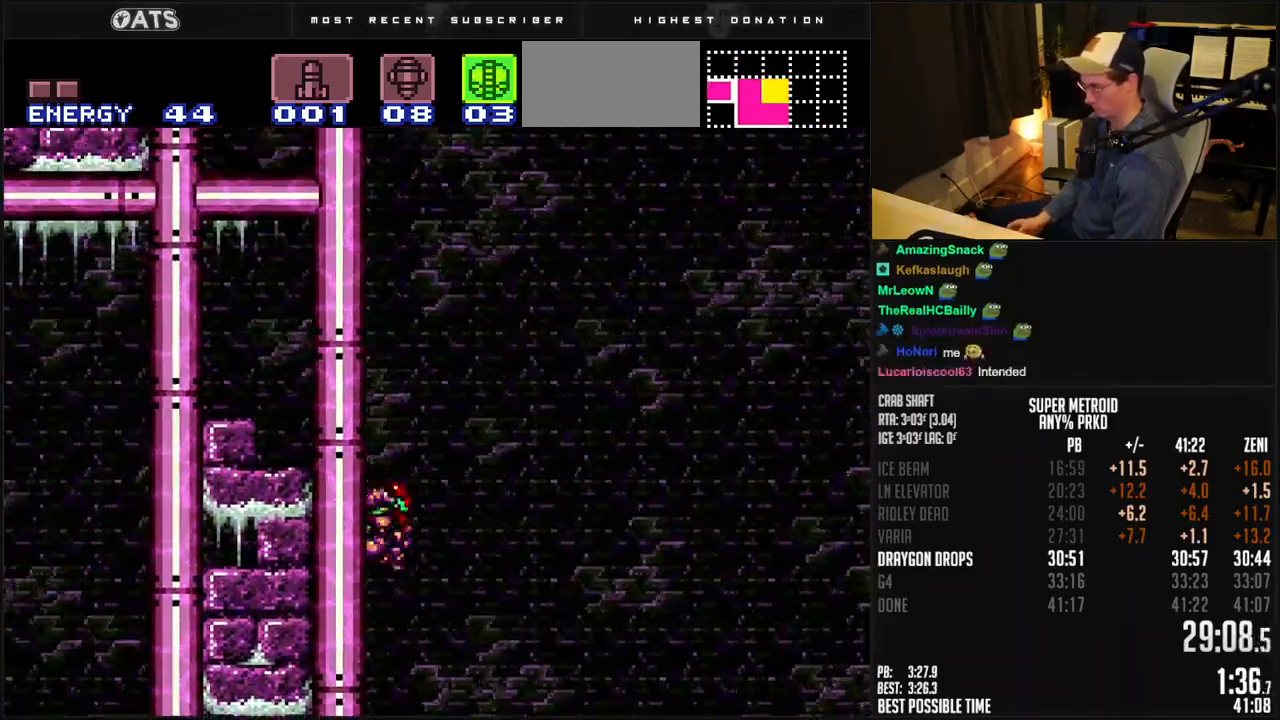
{"buttons": ["A", "B", "DPAD_RIGHT"], "events": [[33, "A", "up"], [50, "A", "down"], [150, "DPAD_LEFT", "down"], [267, "DPAD_LEFT", "up"], [400, "A", "up"], [450, "A", "down"]]}